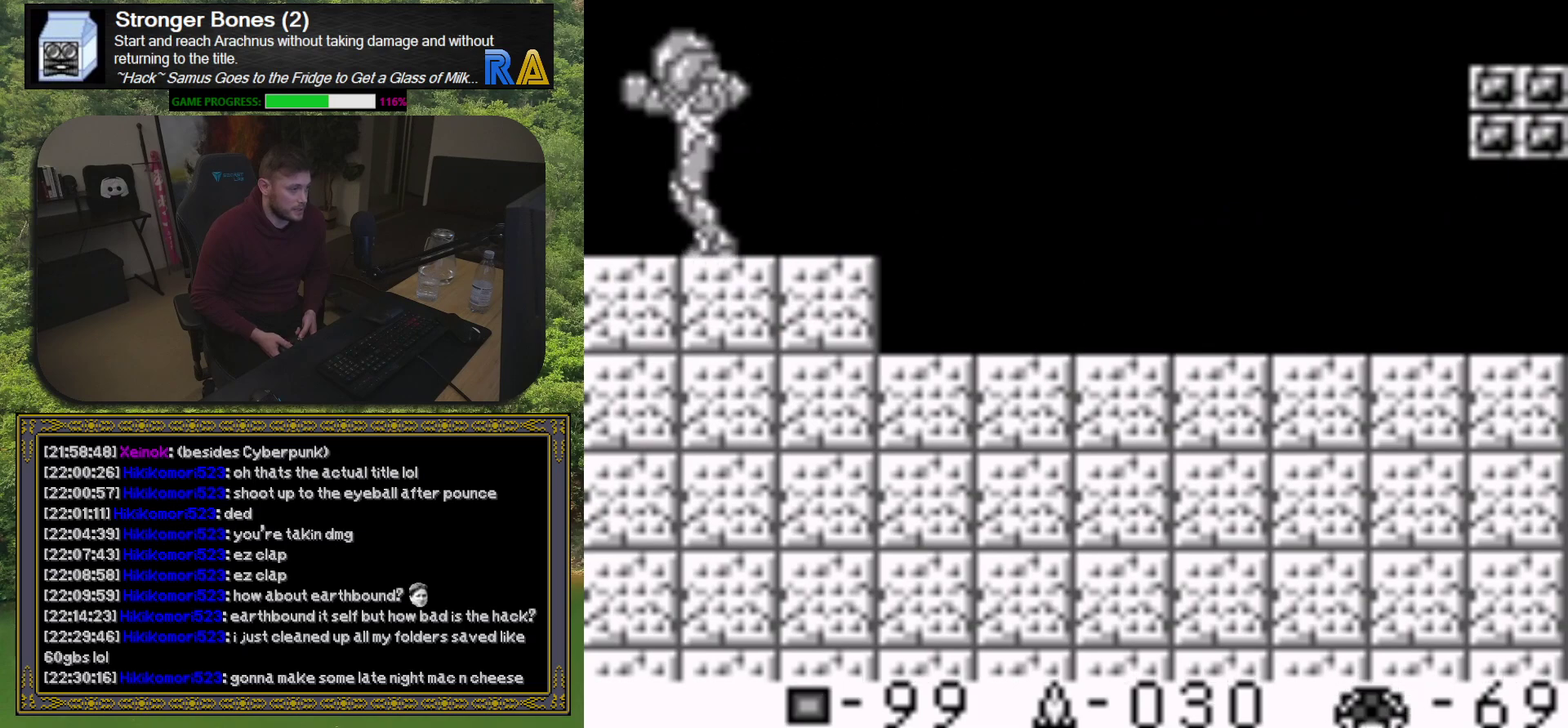
Gameplay with a controller (Xbox layout); each line is a JSON object with the inputs held at the frame after it. "events" lists button and stick changes between this image and that frame as [ms after this image, input, new state], when the widget could be followed in between. Not read: L3 R3 left_stick right_stick.
{"buttons": [], "events": [[350, "DPAD_LEFT", "up"]]}
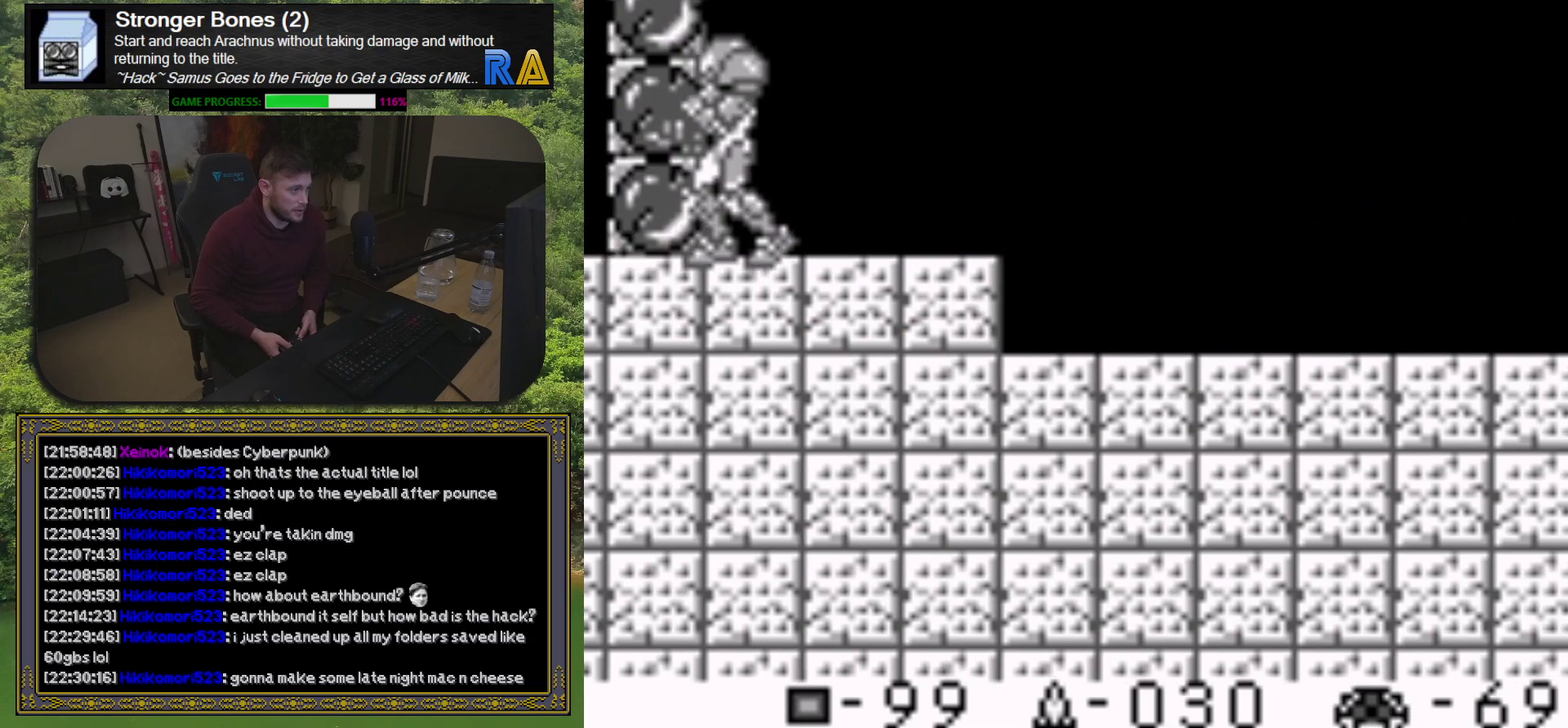
{"buttons": [], "events": []}
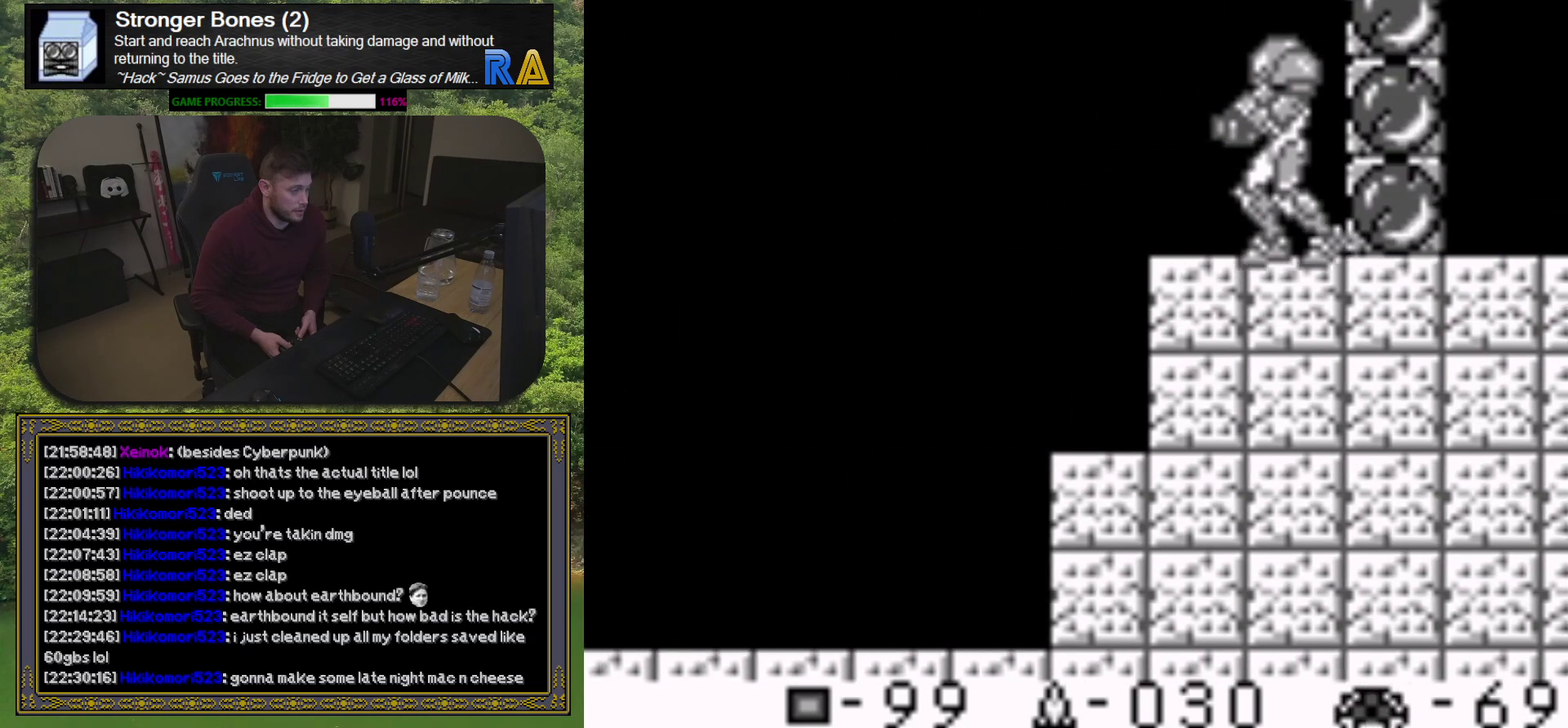
{"buttons": ["DPAD_LEFT"], "events": [[167, "DPAD_LEFT", "down"]]}
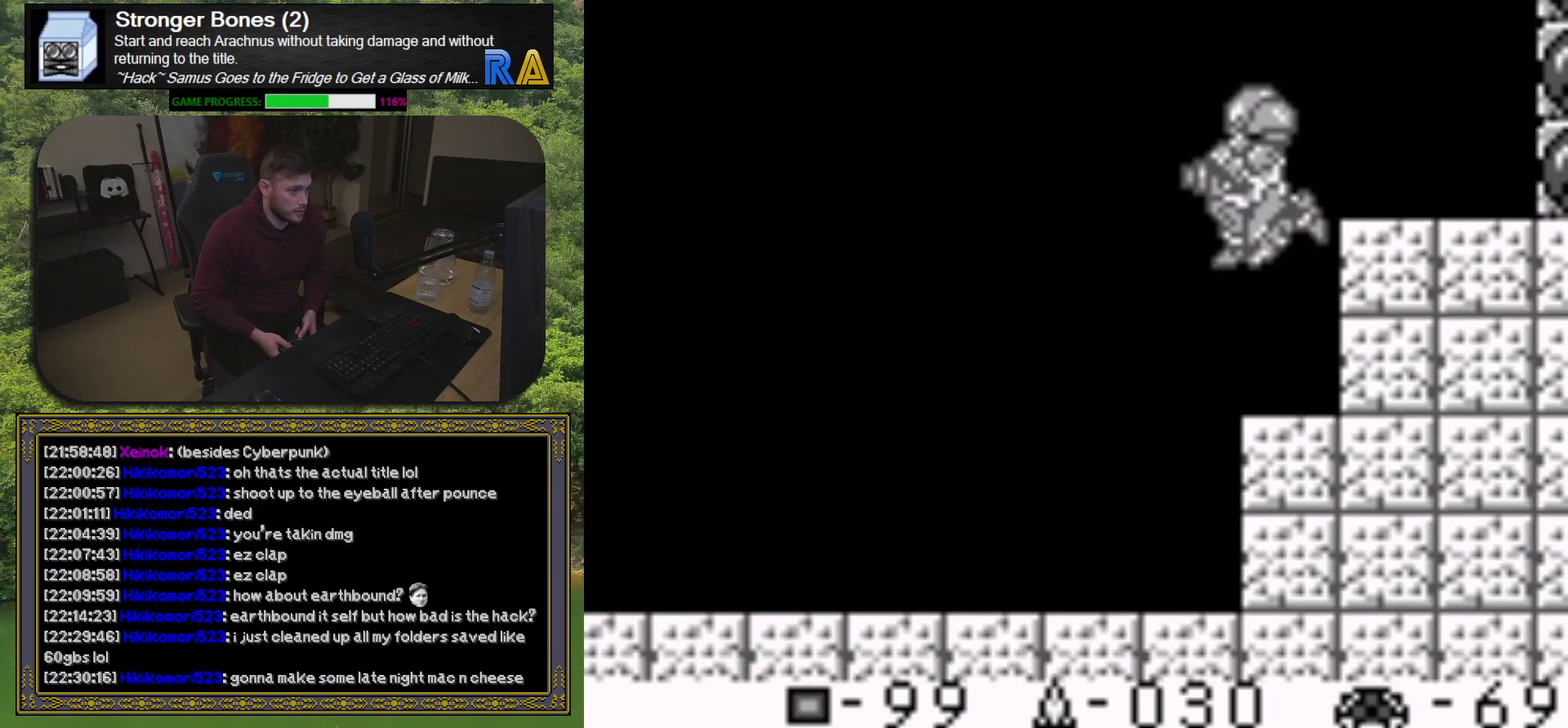
{"buttons": ["DPAD_LEFT"], "events": []}
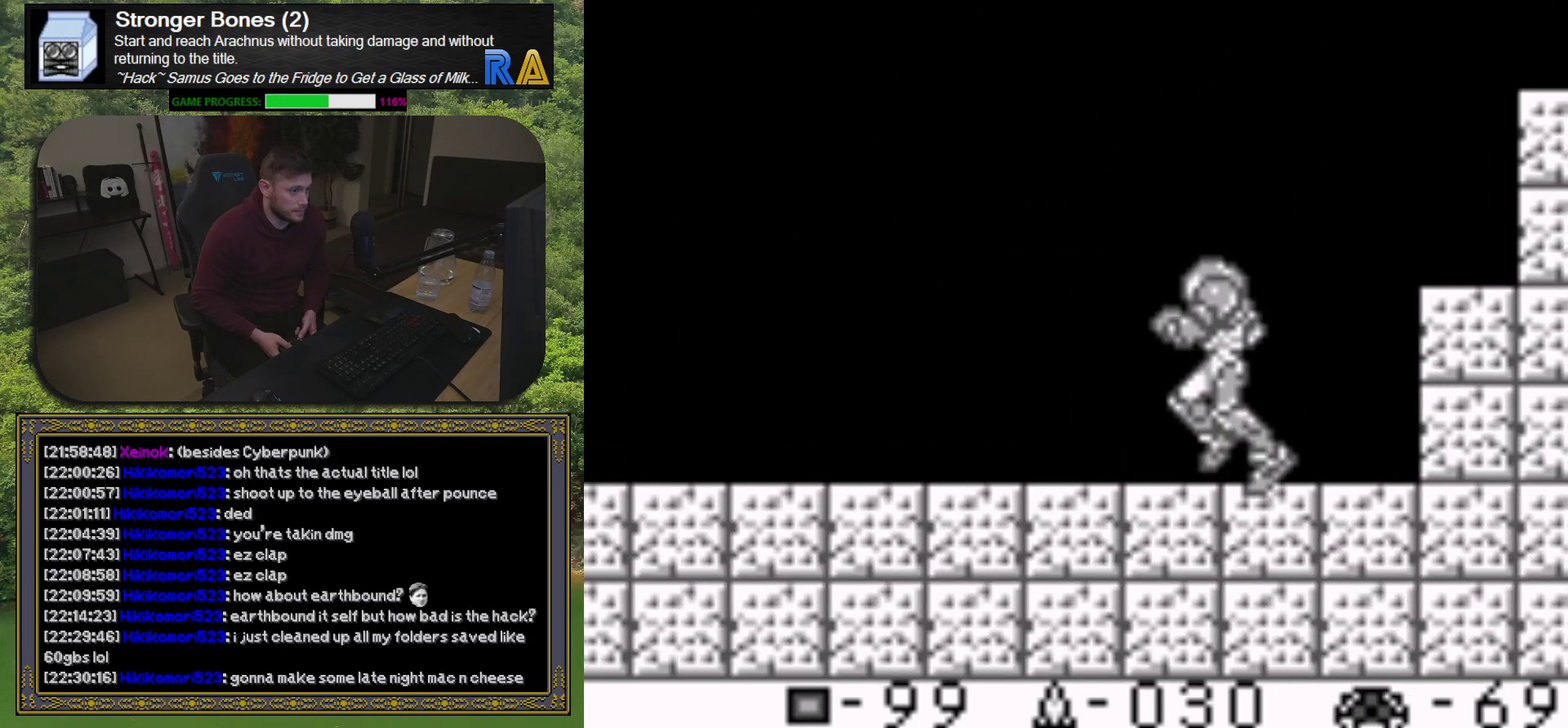
{"buttons": ["DPAD_DOWN"], "events": [[167, "DPAD_LEFT", "up"], [283, "DPAD_DOWN", "down"], [383, "DPAD_DOWN", "up"], [450, "DPAD_DOWN", "down"]]}
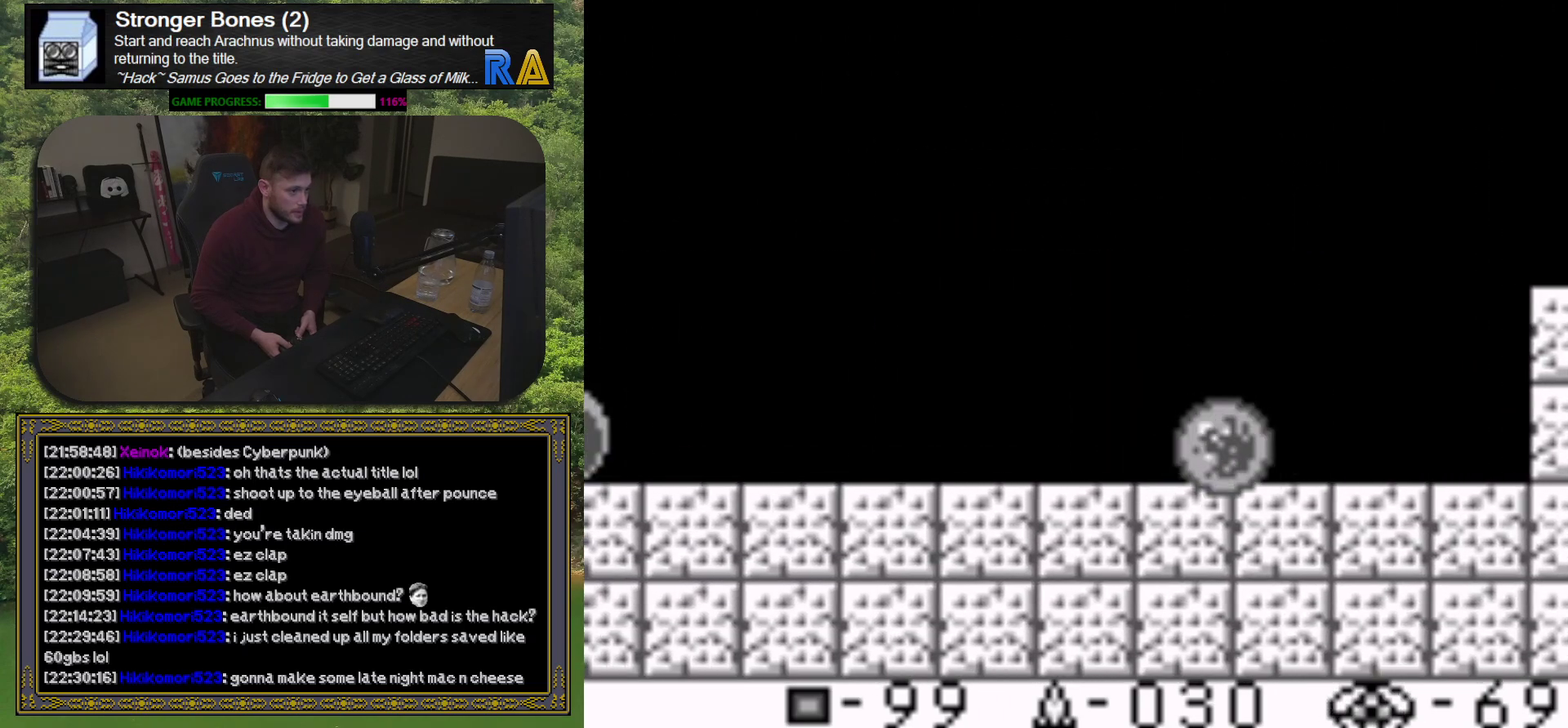
{"buttons": ["DPAD_LEFT"], "events": [[50, "DPAD_DOWN", "up"], [200, "DPAD_LEFT", "down"]]}
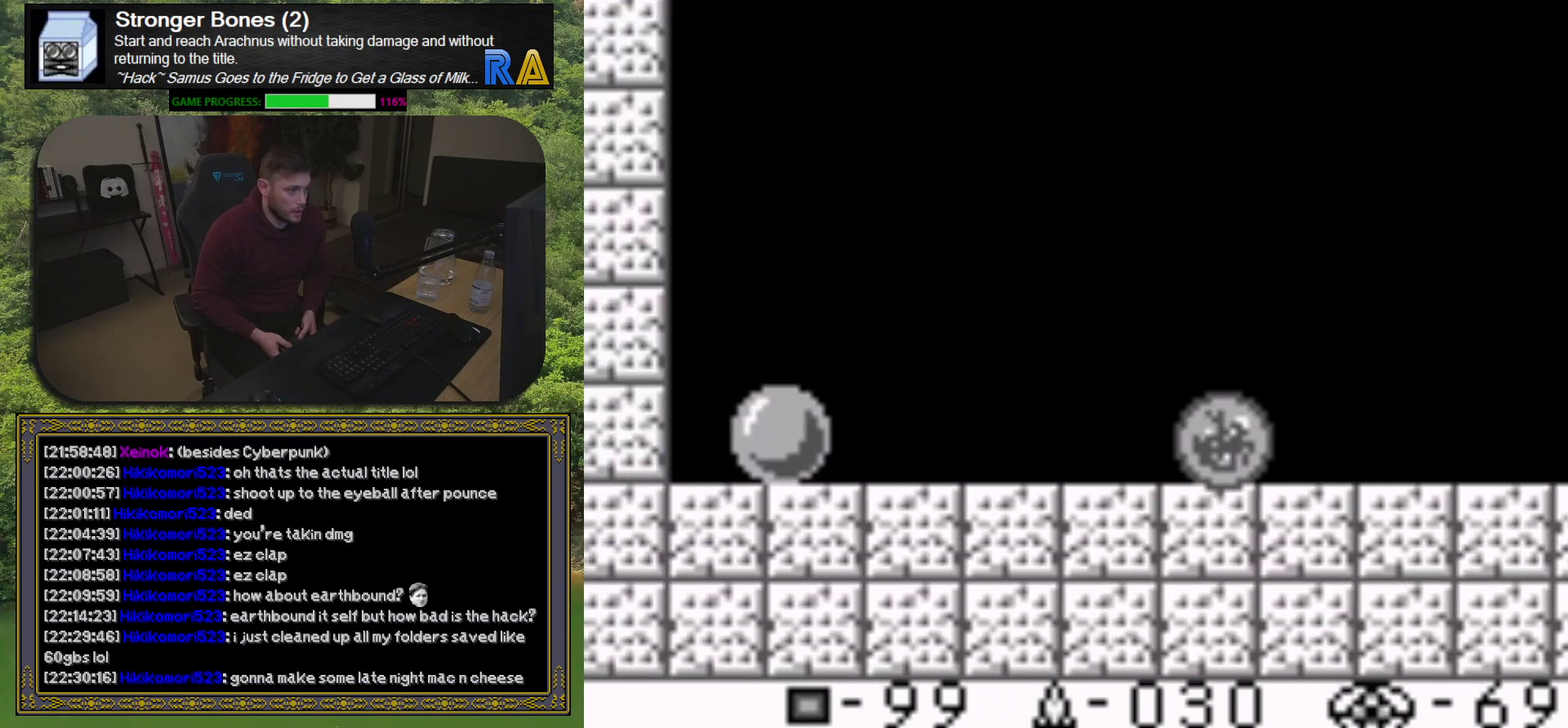
{"buttons": [], "events": [[317, "DPAD_LEFT", "up"]]}
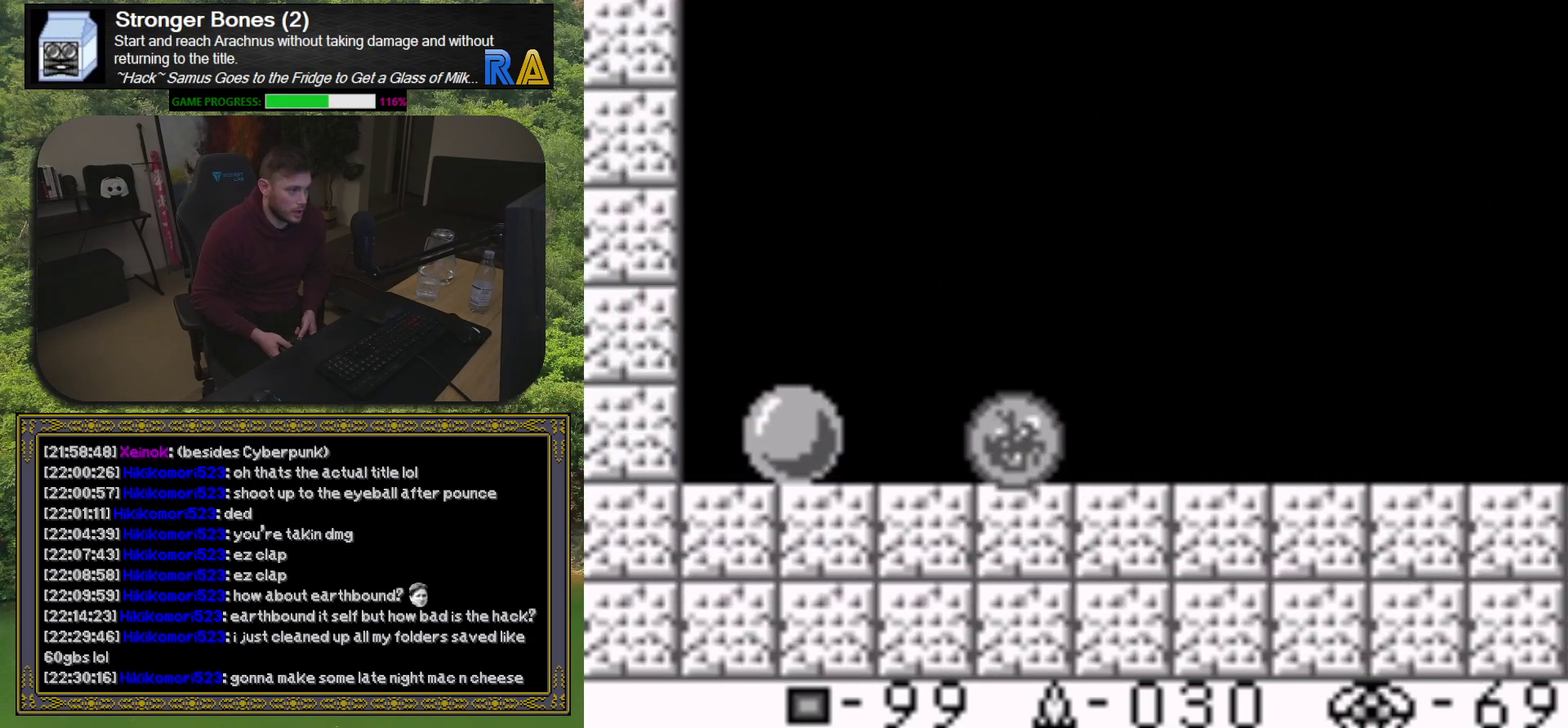
{"buttons": [], "events": [[33, "DPAD_LEFT", "down"], [117, "DPAD_LEFT", "up"]]}
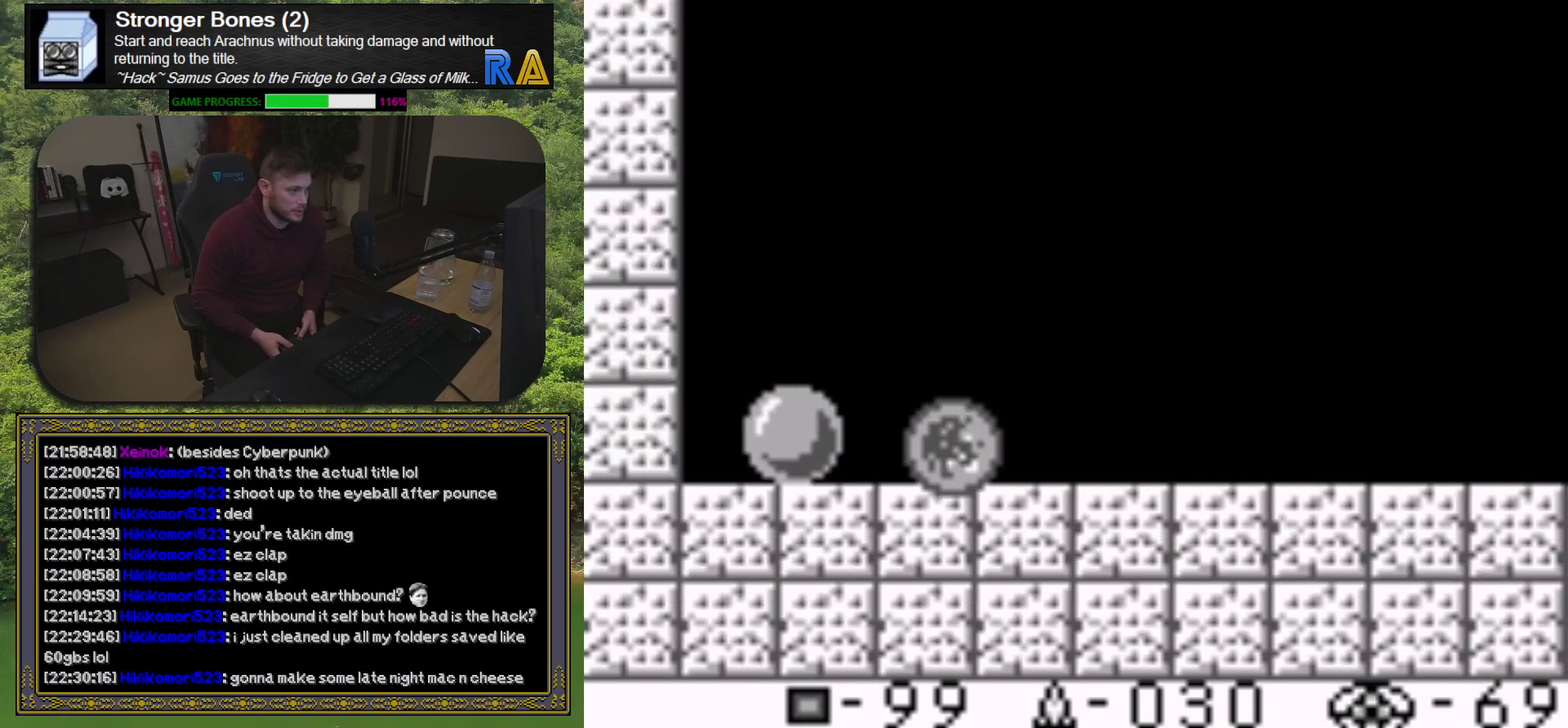
{"buttons": ["X"], "events": [[67, "X", "down"], [167, "X", "up"], [250, "X", "down"], [333, "X", "up"], [483, "X", "down"]]}
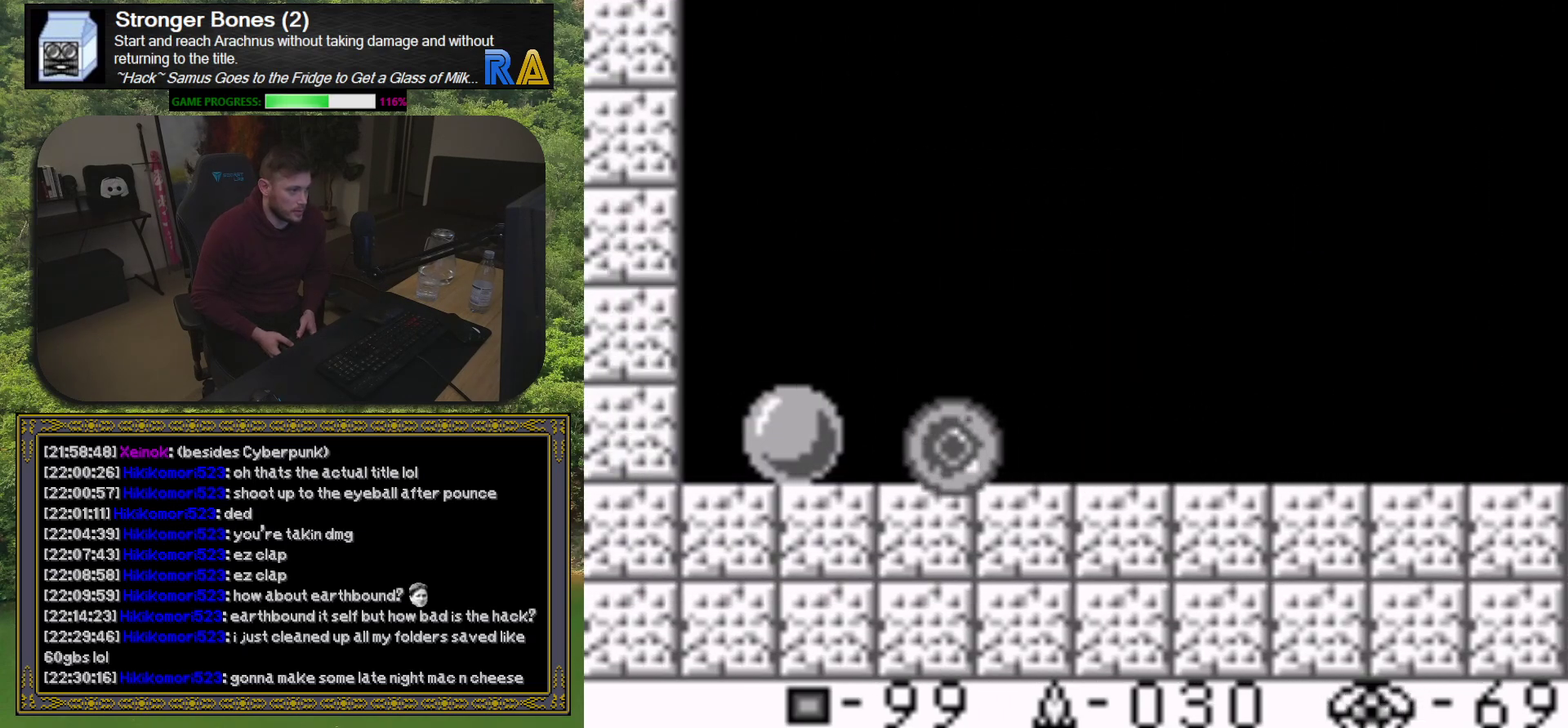
{"buttons": [], "events": [[100, "X", "up"], [167, "X", "down"], [283, "X", "up"], [350, "X", "down"], [450, "X", "up"]]}
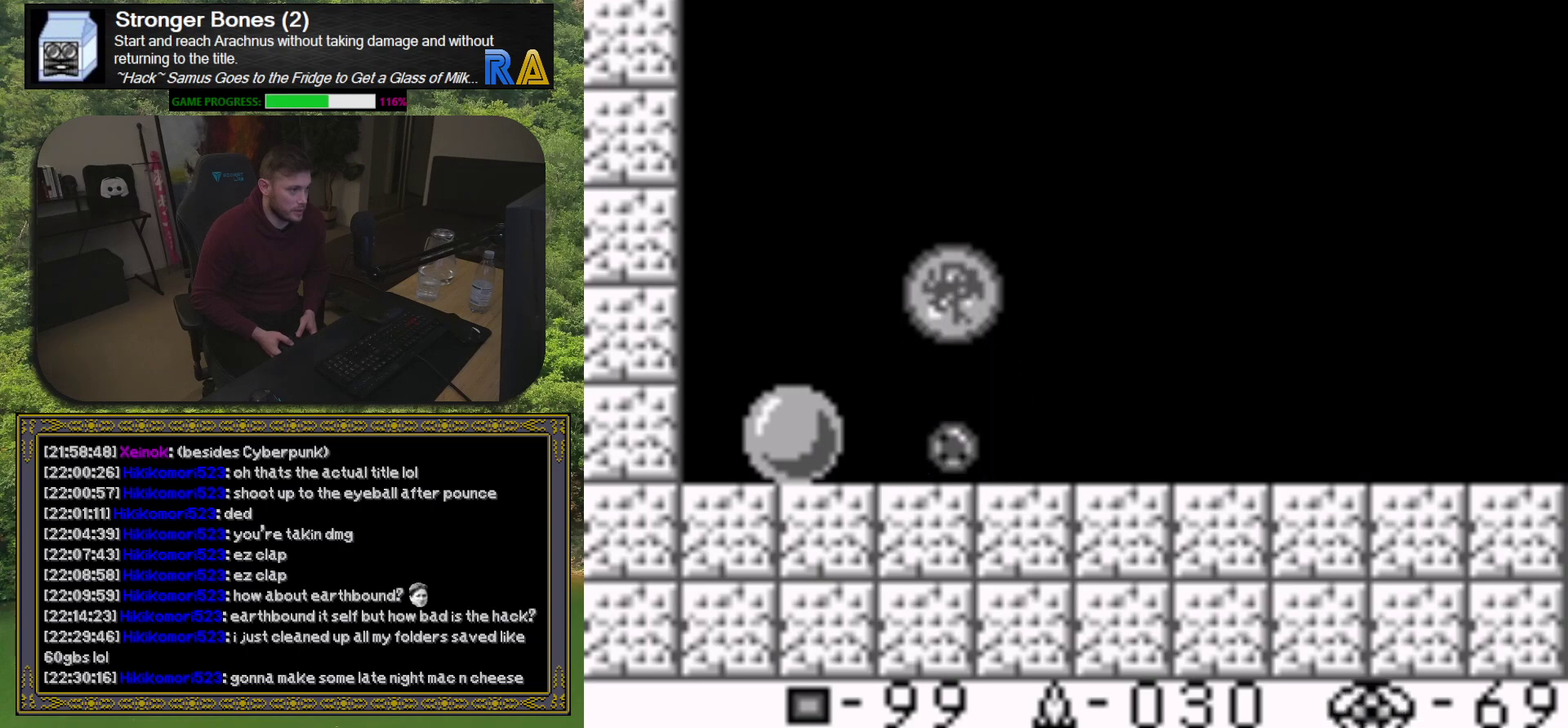
{"buttons": [], "events": [[17, "X", "down"], [67, "DPAD_RIGHT", "down"], [133, "X", "up"], [200, "X", "down"], [283, "DPAD_RIGHT", "up"], [283, "X", "up"]]}
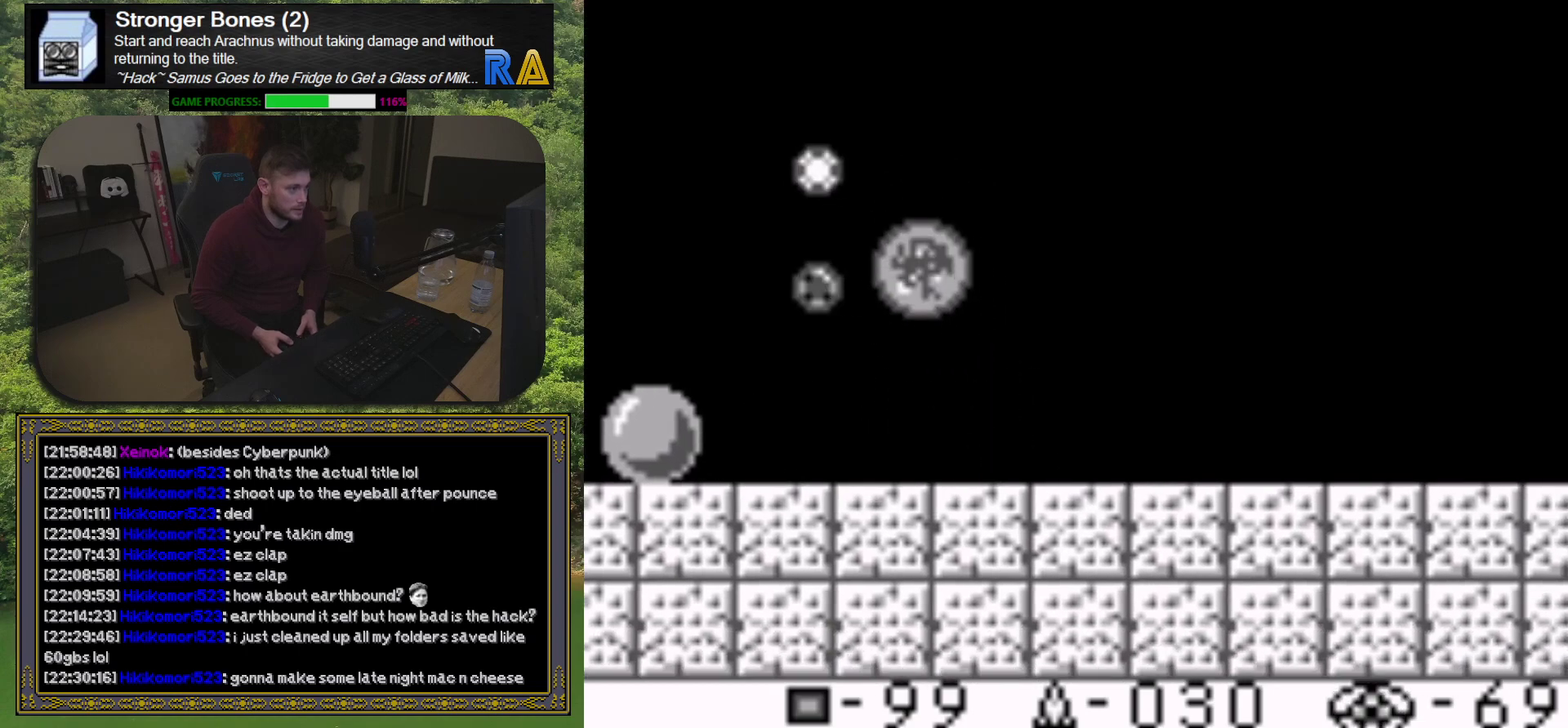
{"buttons": [], "events": []}
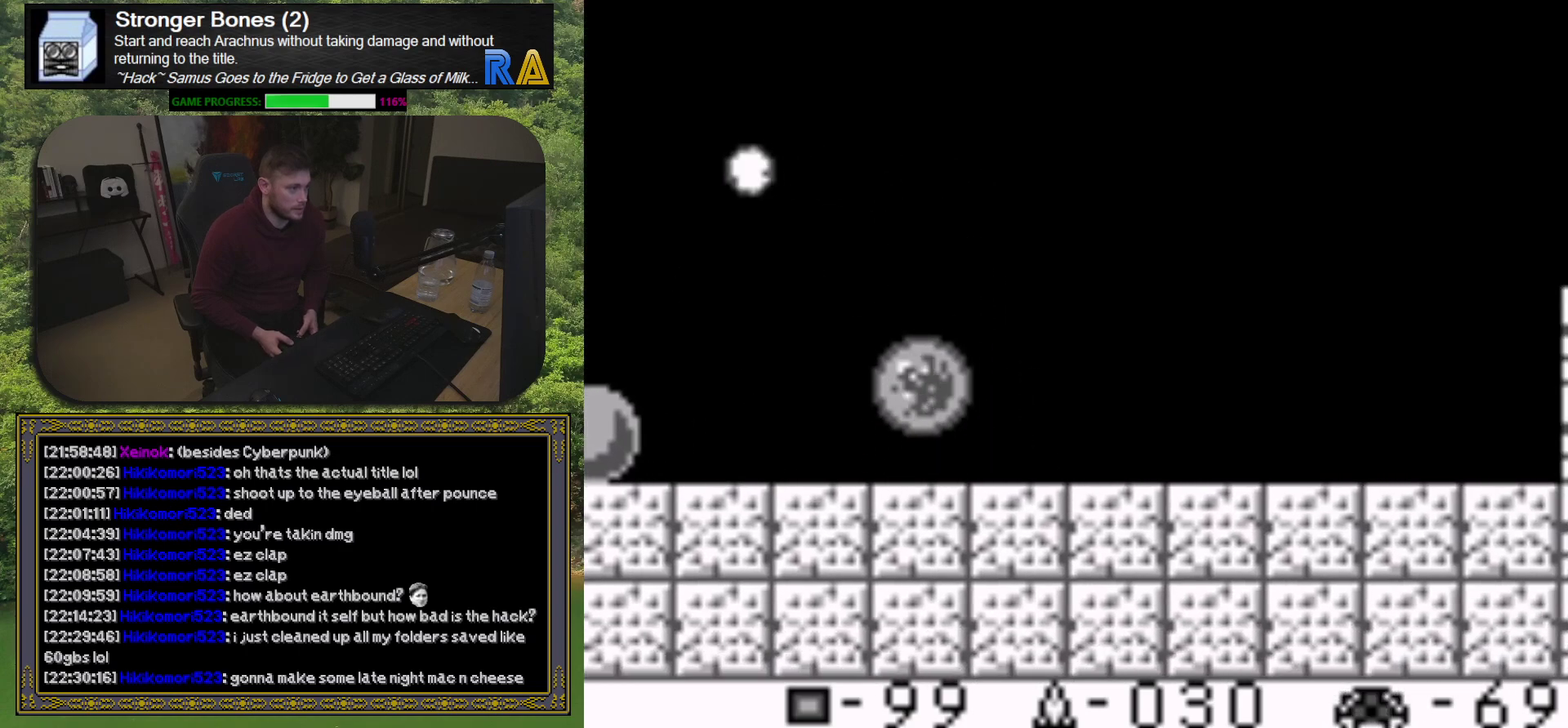
{"buttons": [], "events": [[200, "DPAD_LEFT", "down"], [417, "DPAD_LEFT", "up"]]}
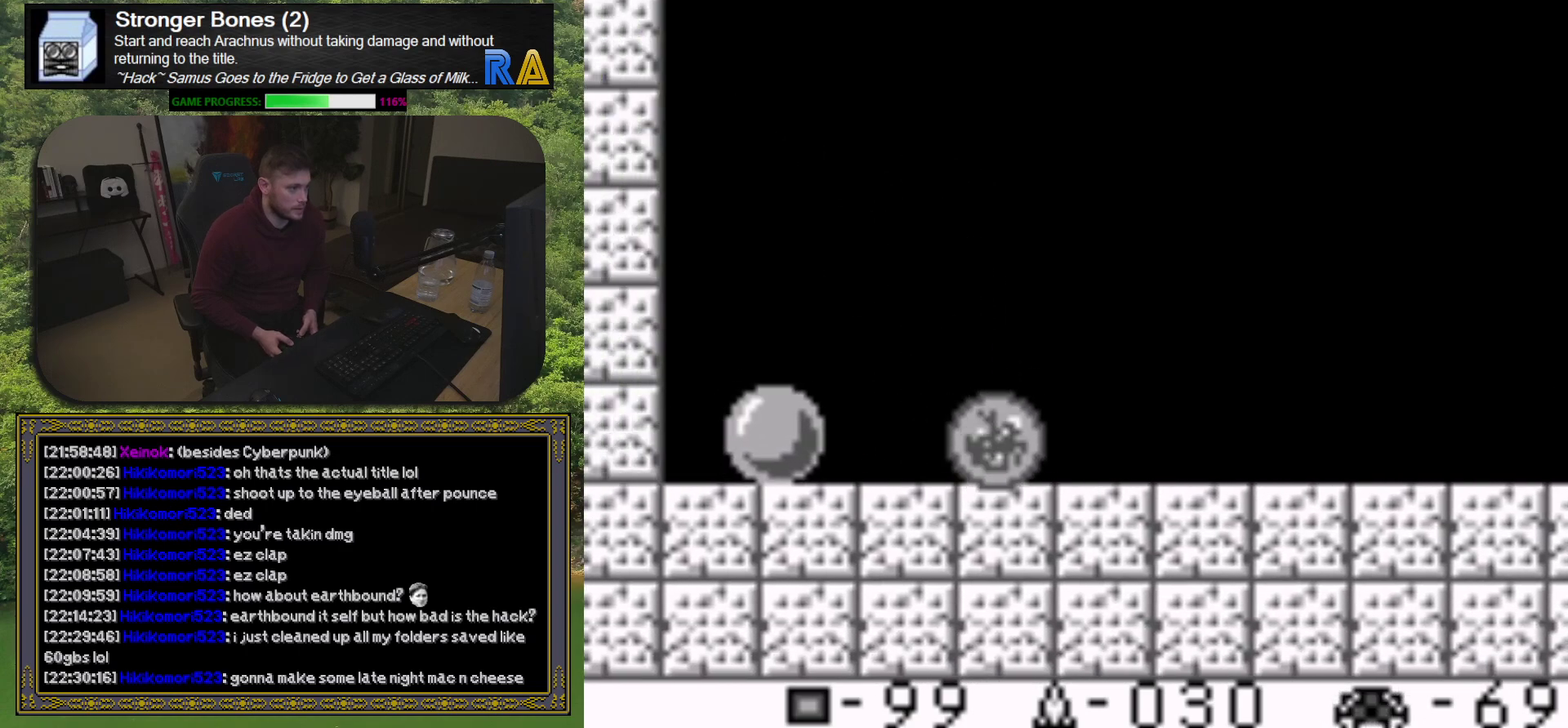
{"buttons": [], "events": [[100, "DPAD_LEFT", "down"], [183, "DPAD_LEFT", "up"]]}
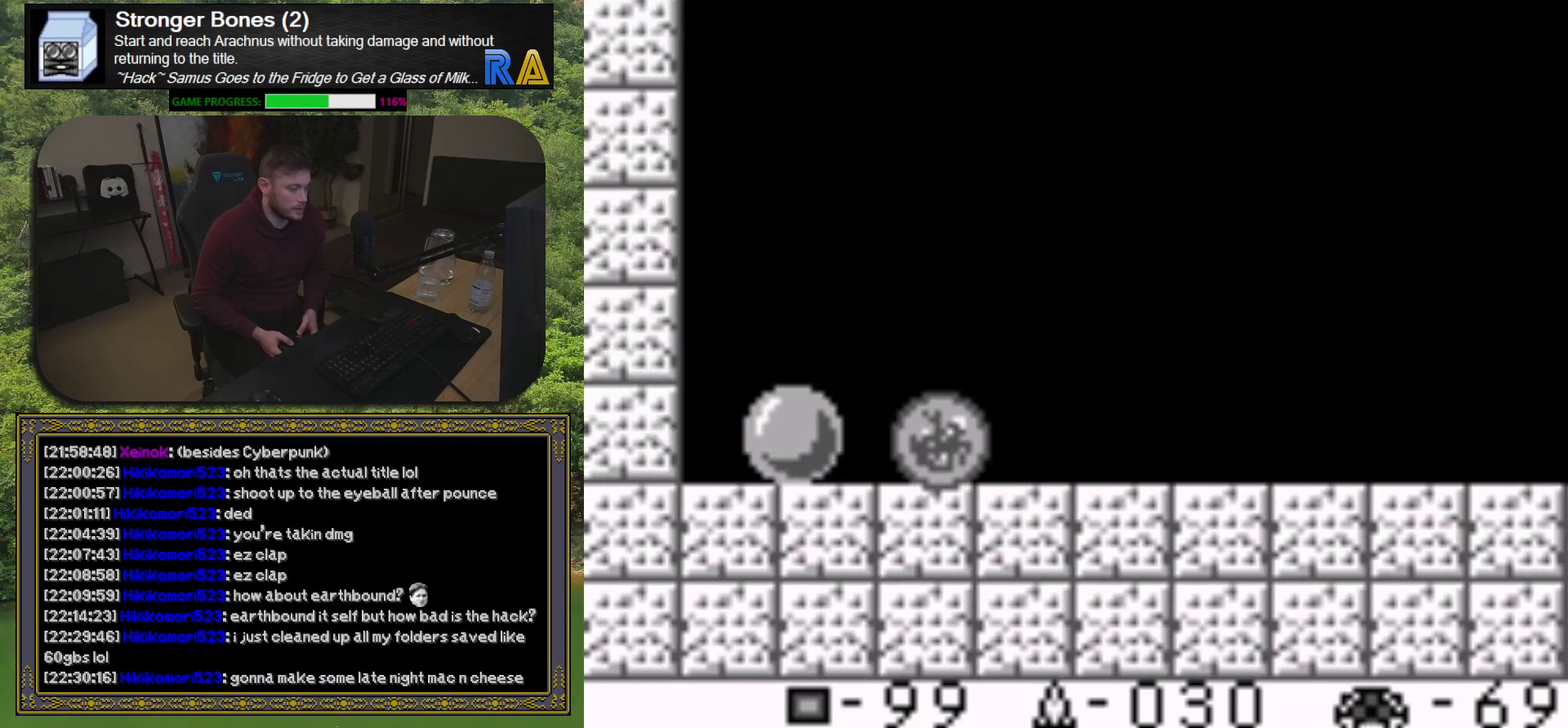
{"buttons": [], "events": []}
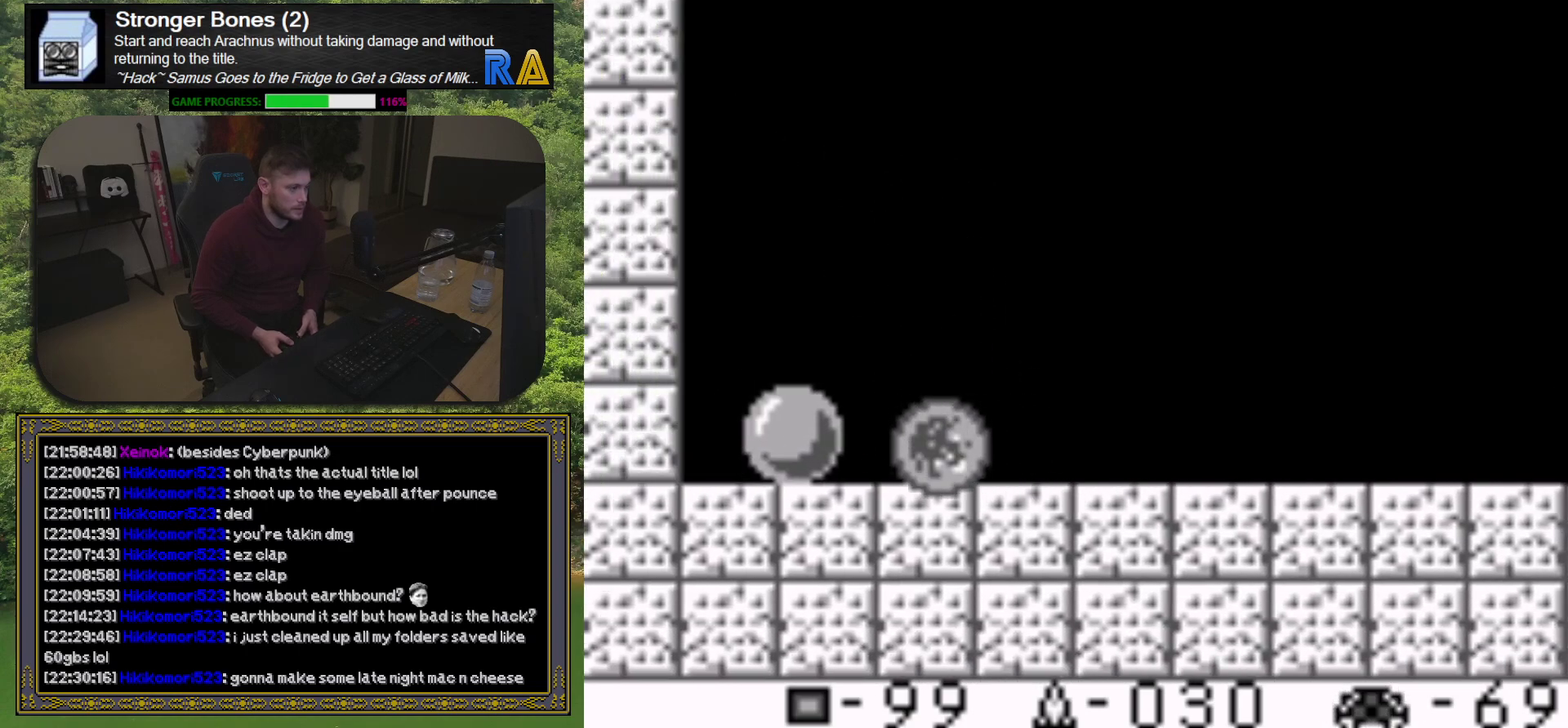
{"buttons": ["X"], "events": [[150, "DPAD_LEFT", "down"], [200, "DPAD_LEFT", "up"], [500, "X", "down"]]}
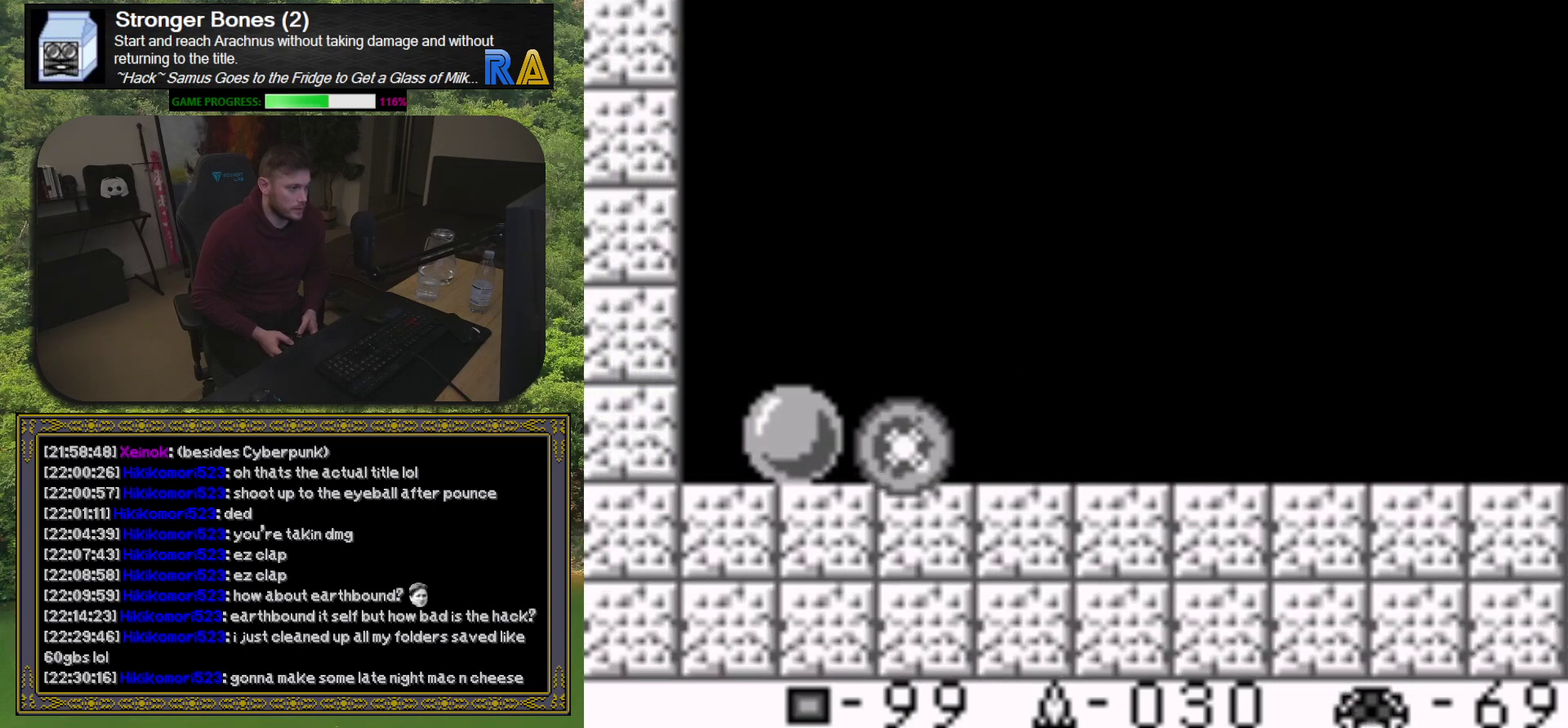
{"buttons": ["DPAD_RIGHT"], "events": [[117, "X", "up"], [183, "X", "down"], [283, "X", "up"], [367, "X", "down"], [467, "X", "up"], [483, "DPAD_RIGHT", "down"]]}
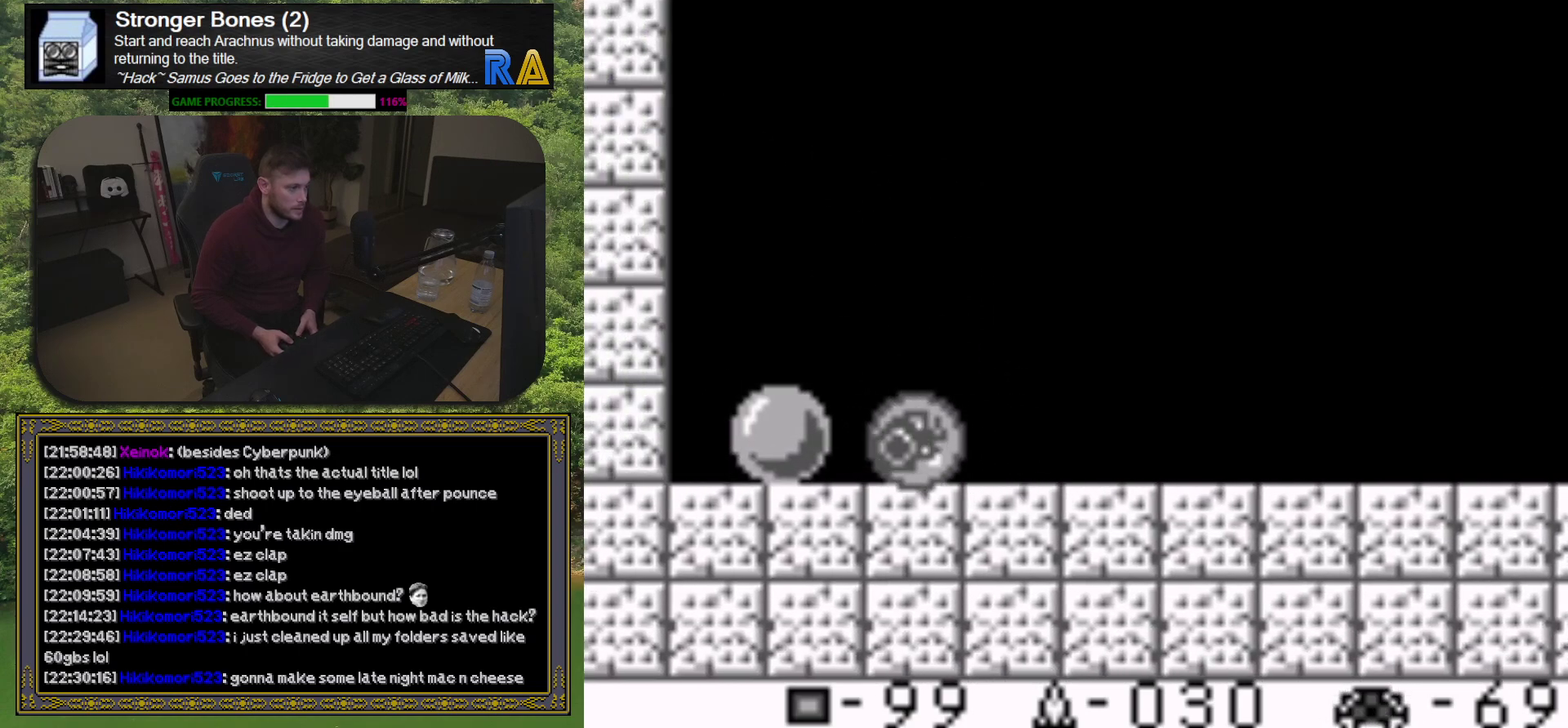
{"buttons": [], "events": [[33, "X", "down"], [133, "X", "up"], [217, "X", "down"], [300, "X", "up"], [367, "DPAD_RIGHT", "up"], [367, "X", "down"], [467, "X", "up"]]}
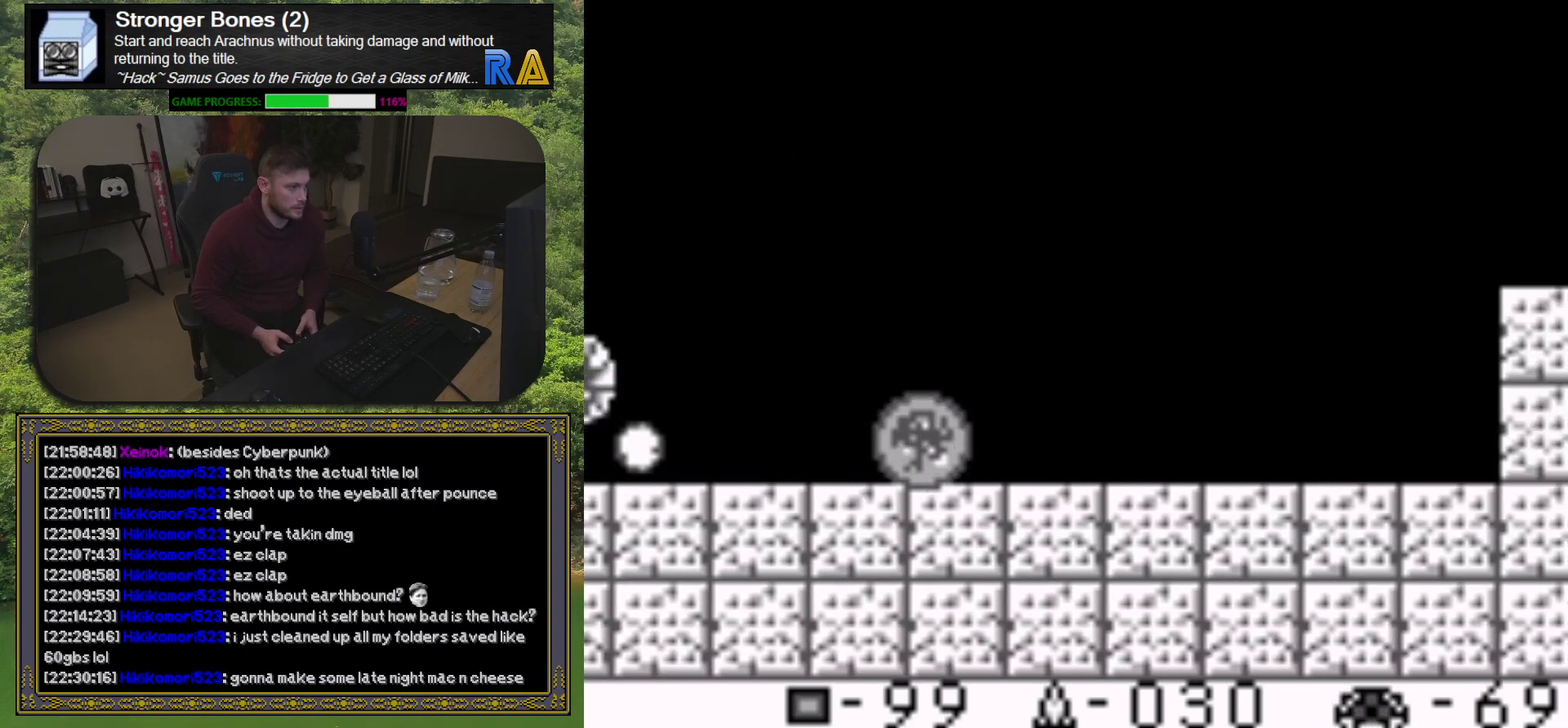
{"buttons": [], "events": [[50, "X", "down"], [100, "DPAD_LEFT", "down"], [150, "X", "up"], [217, "DPAD_LEFT", "up"], [217, "X", "down"], [317, "X", "up"], [383, "X", "down"], [483, "X", "up"]]}
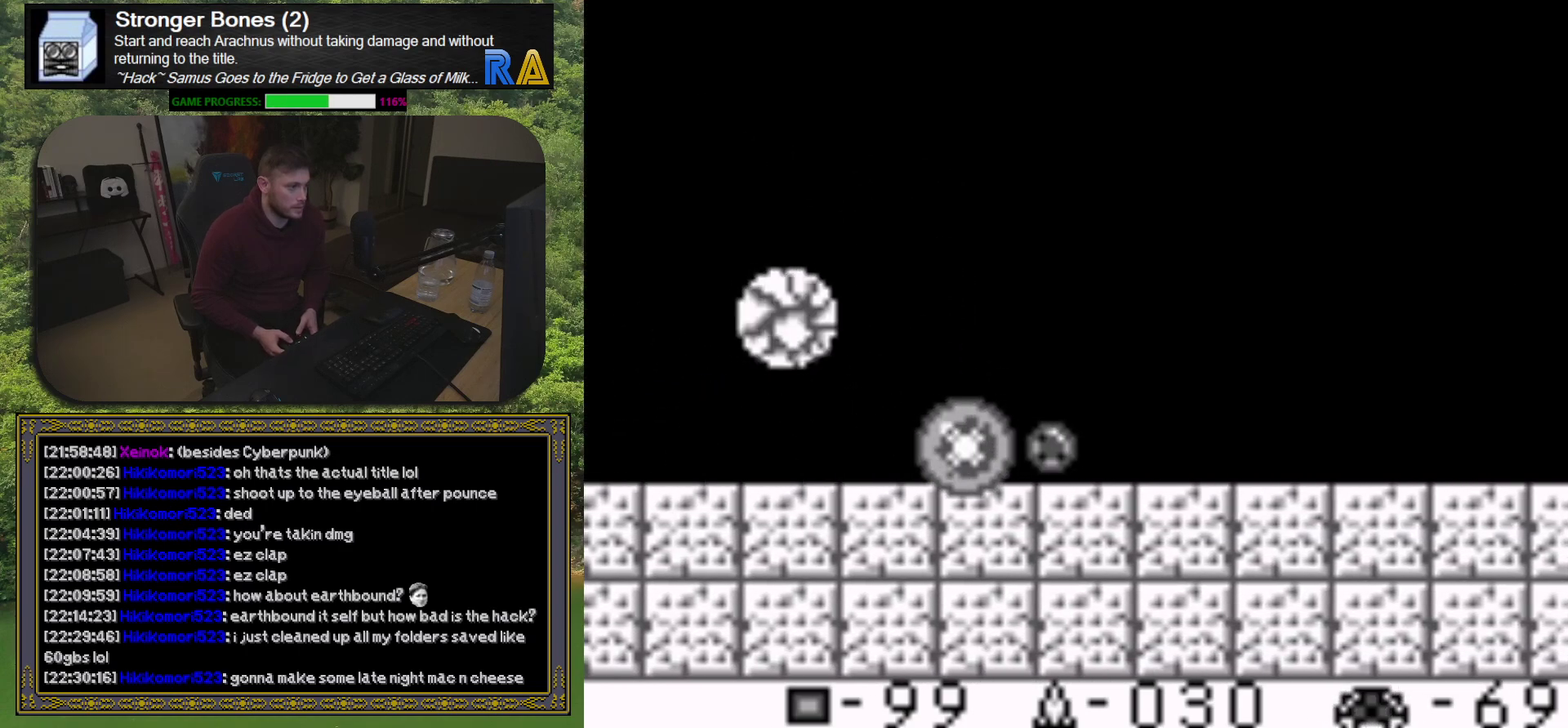
{"buttons": ["DPAD_RIGHT"], "events": [[50, "X", "down"], [133, "X", "up"], [217, "X", "down"], [317, "X", "up"], [367, "X", "down"], [383, "DPAD_RIGHT", "down"], [483, "X", "up"]]}
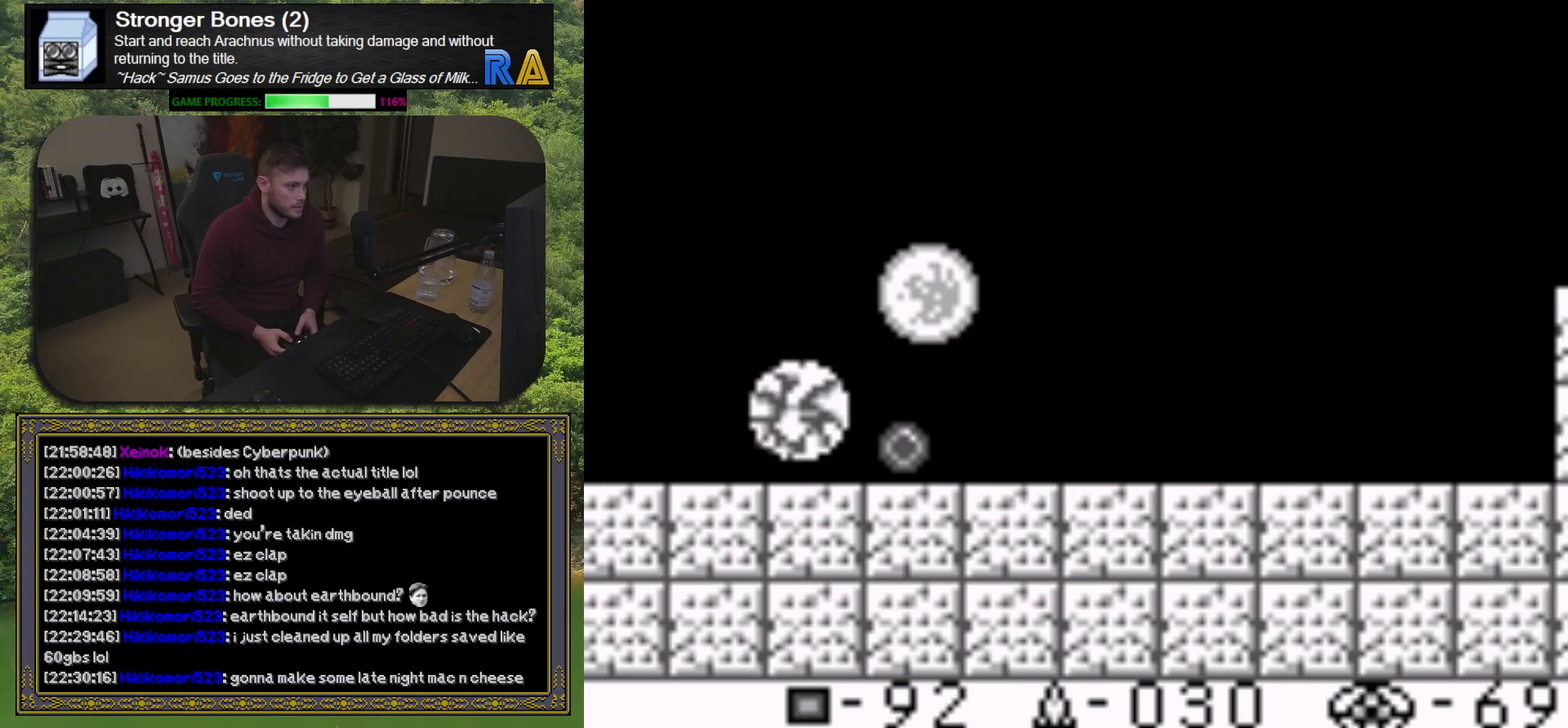
{"buttons": [], "events": [[33, "X", "down"], [133, "X", "up"], [200, "X", "down"], [300, "X", "up"], [367, "DPAD_RIGHT", "up"], [383, "X", "down"], [450, "X", "up"]]}
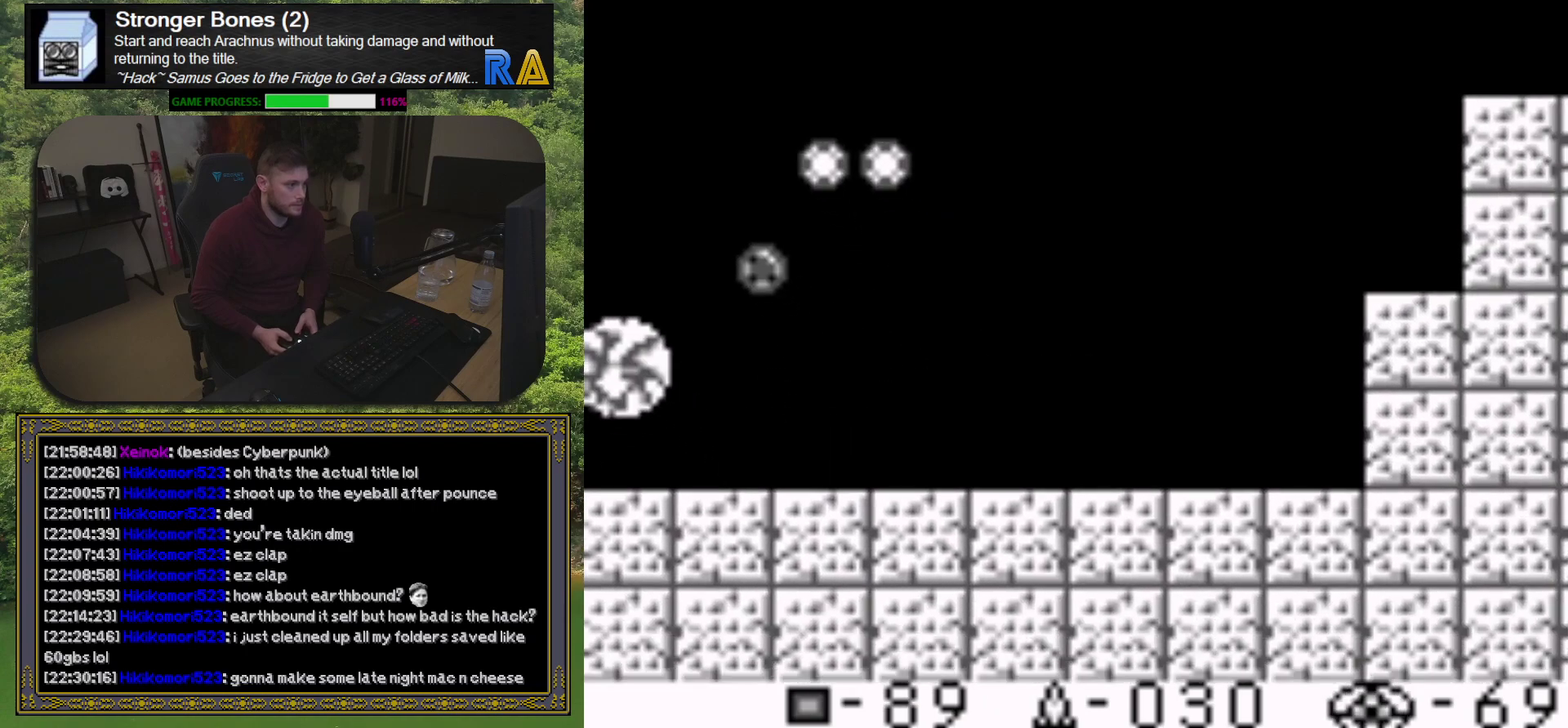
{"buttons": ["DPAD_UP"], "events": [[33, "X", "down"], [117, "X", "up"], [483, "DPAD_UP", "down"]]}
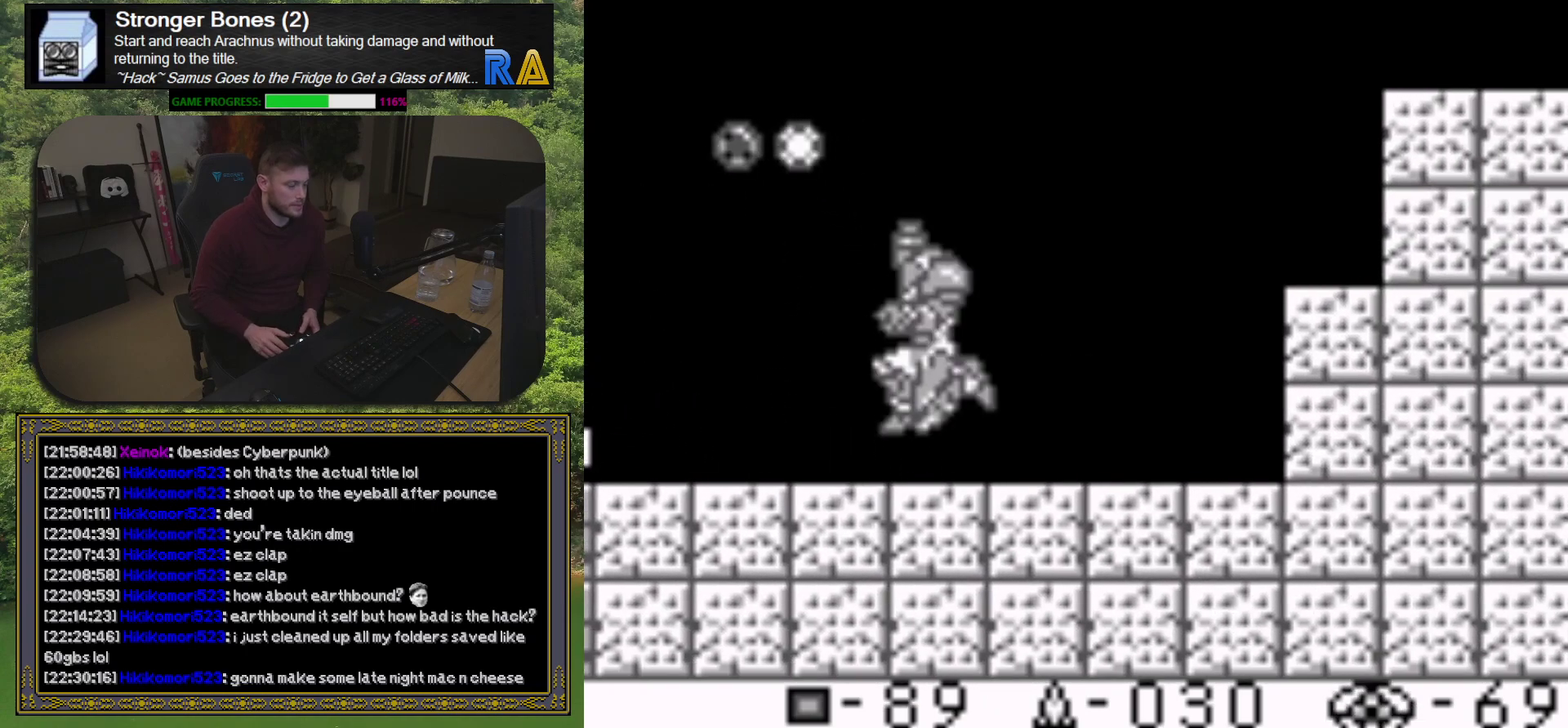
{"buttons": [], "events": [[100, "DPAD_UP", "up"]]}
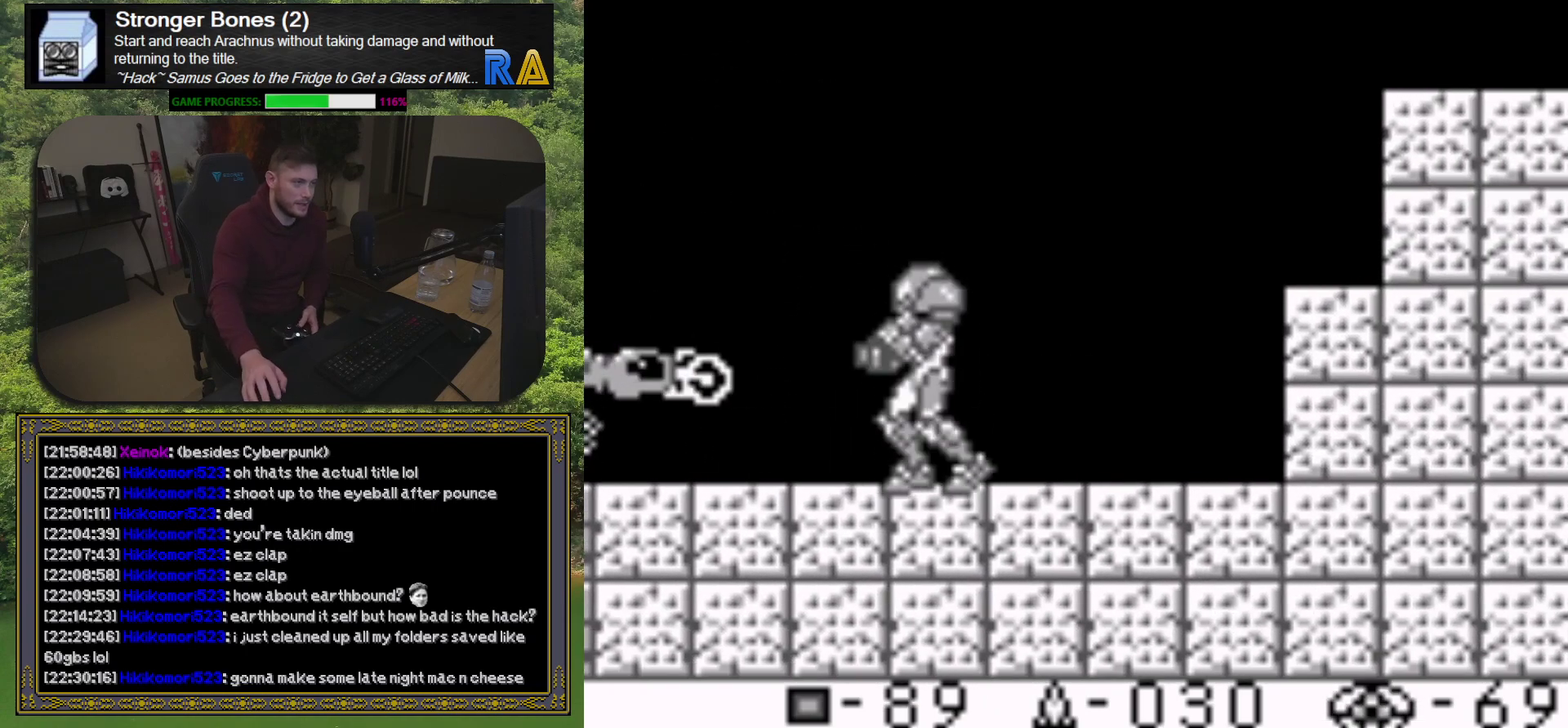
{"buttons": [], "events": []}
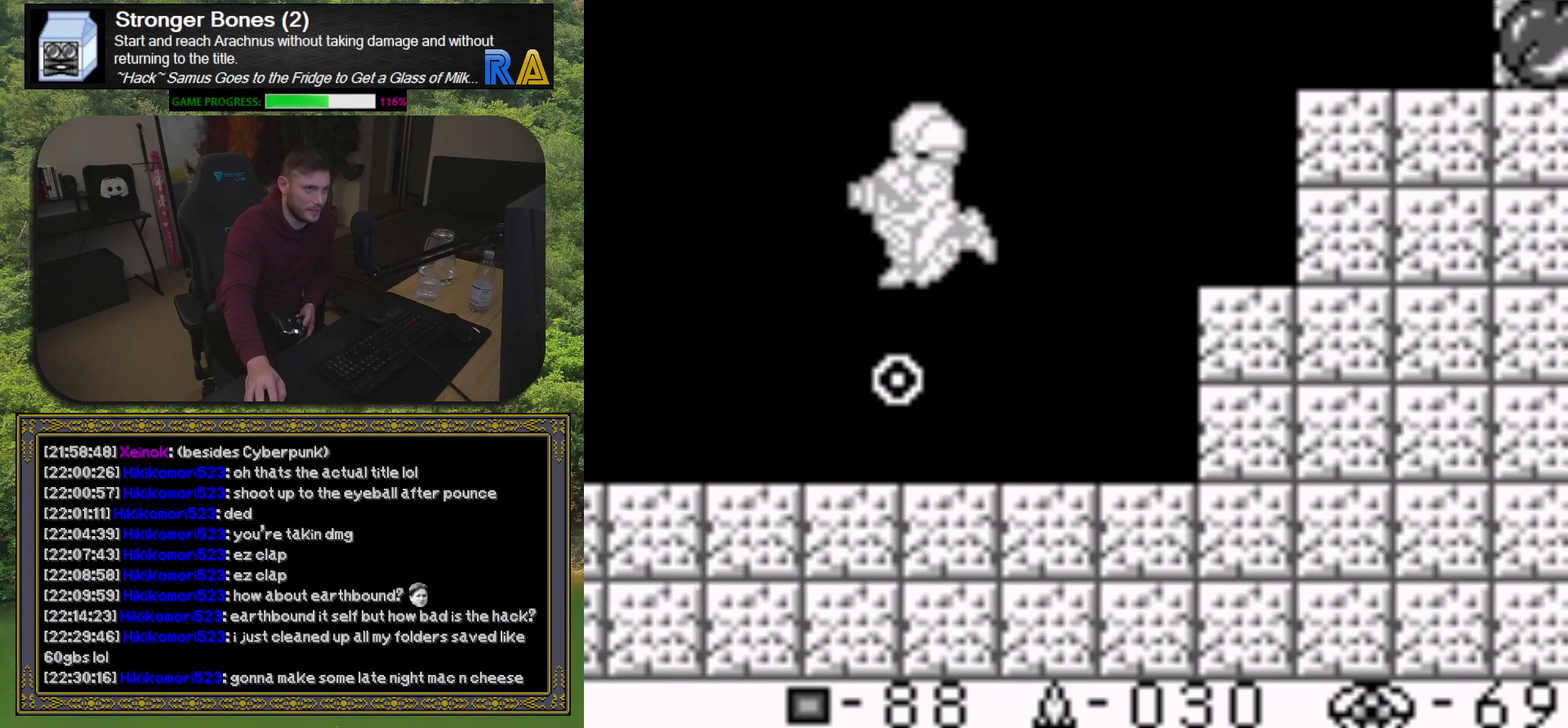
{"buttons": [], "events": []}
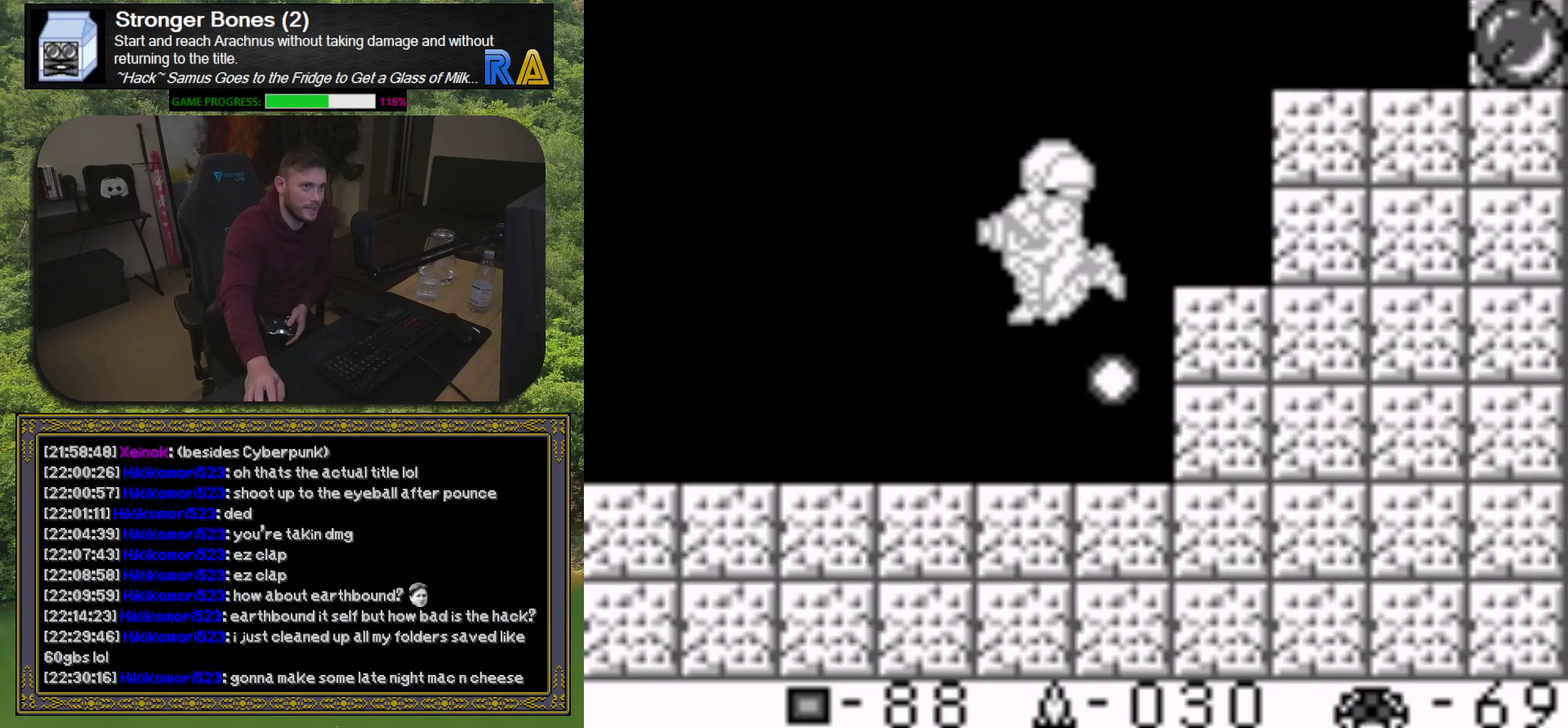
{"buttons": [], "events": []}
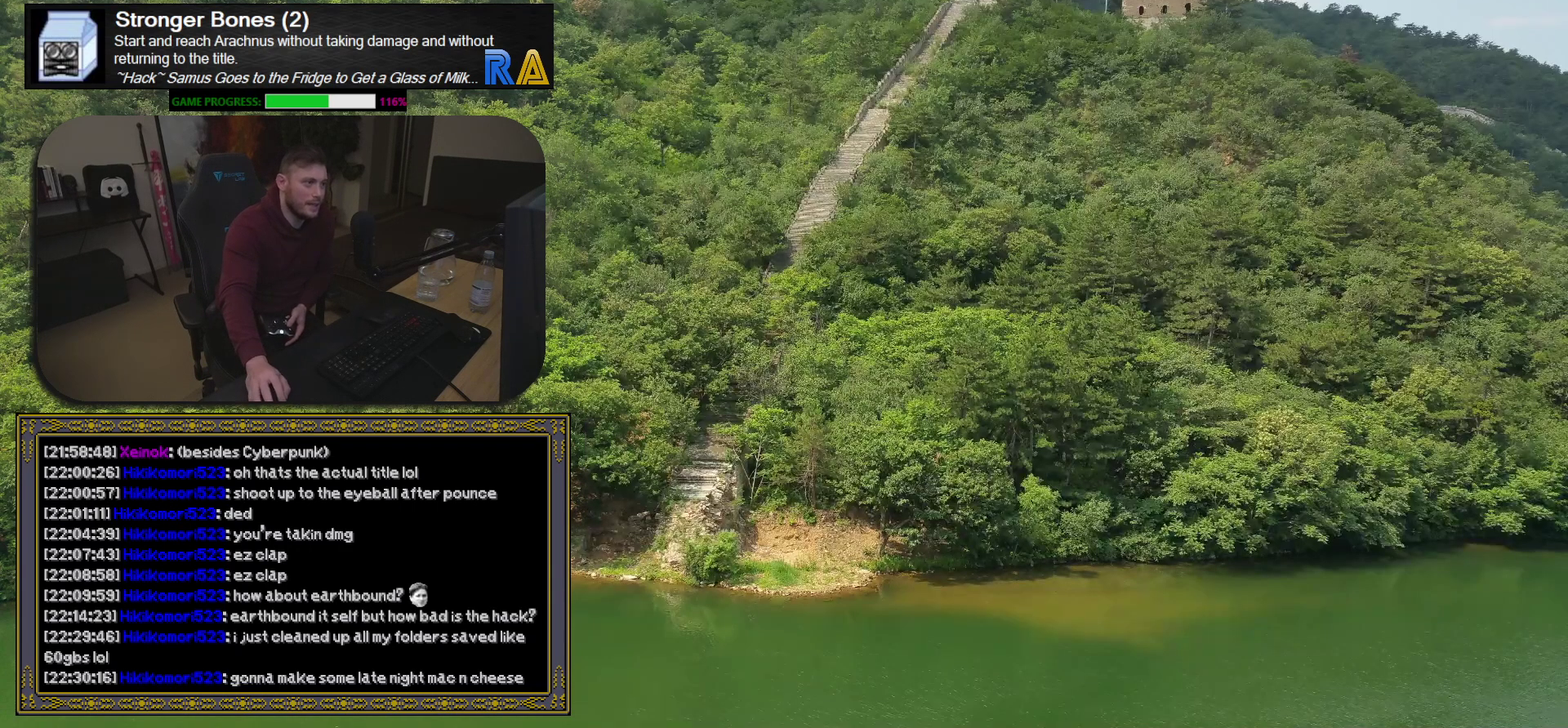
{"buttons": [], "events": []}
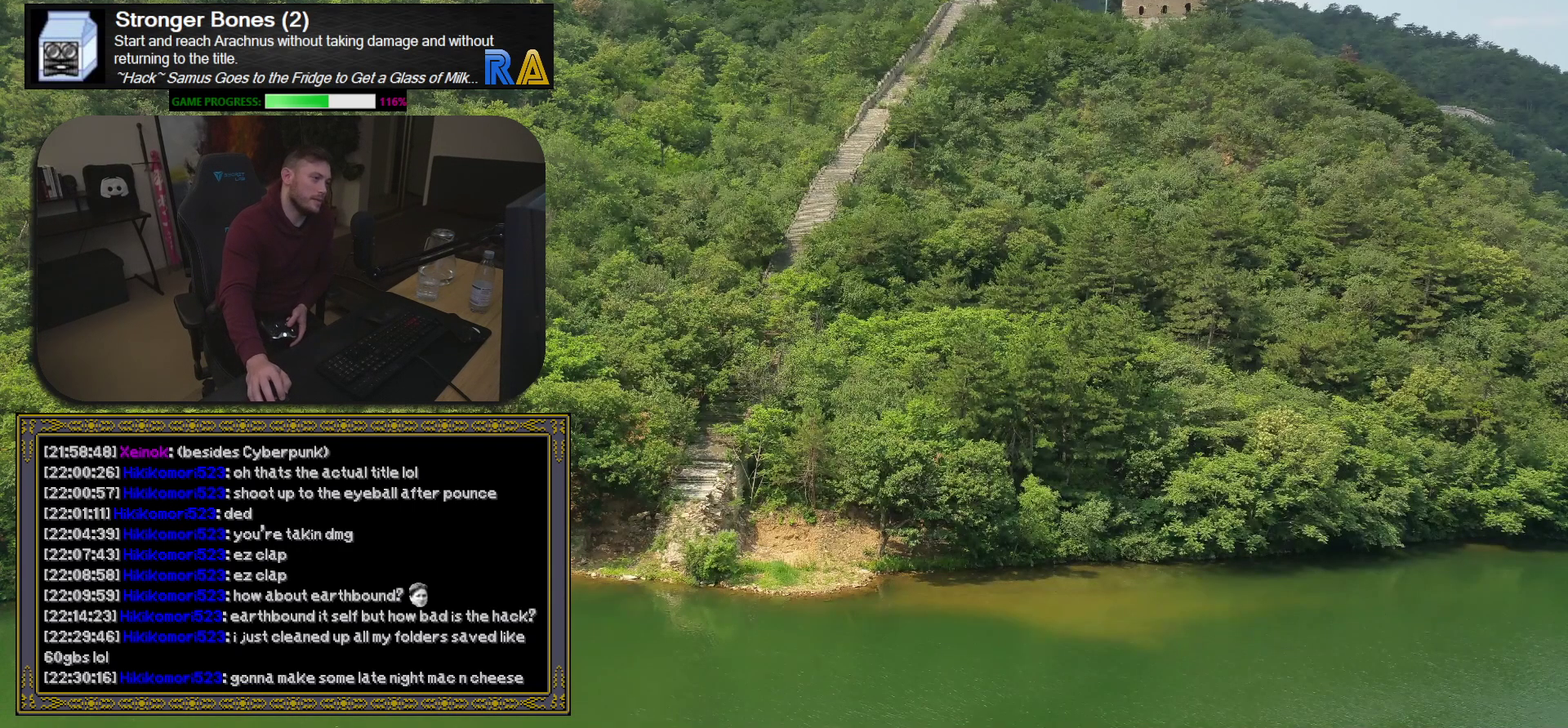
{"buttons": [], "events": []}